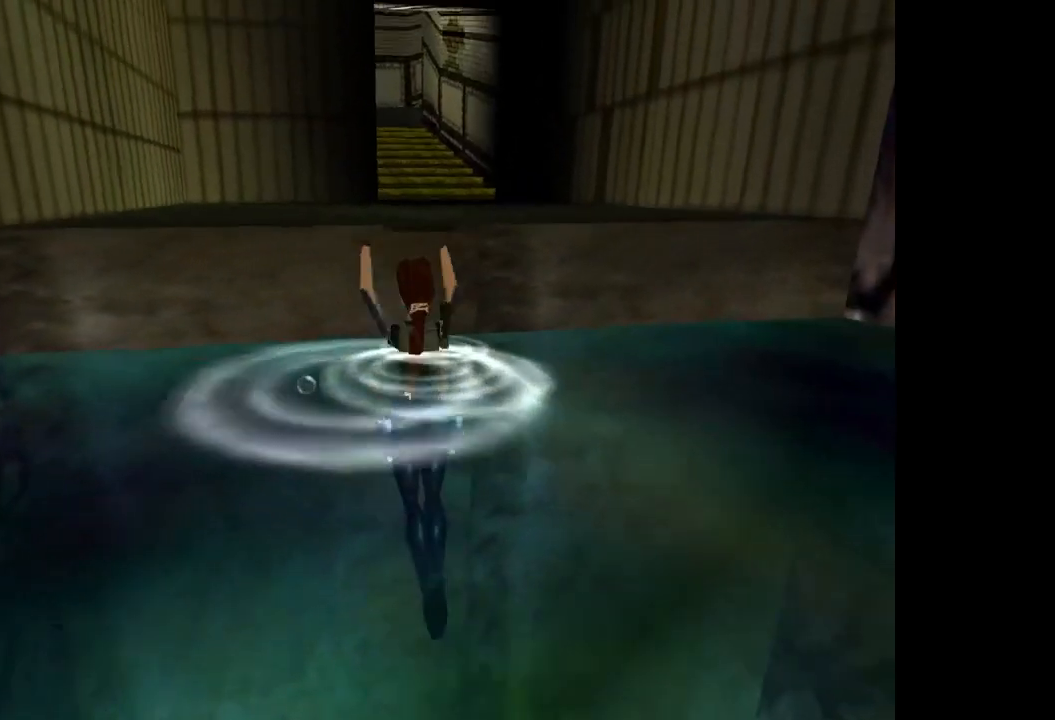
Gameplay with a controller (PlayStation layout); each line is a JSON object with the inputs held at the frame after it. "events" lists button and stick changes between this image and that frame as [ms after this image, input, new state], when the widget could be followed in between. Not read: L3 R3 left_stick right_stick.
{"buttons": ["DPAD_UP", "DPAD_RIGHT"], "events": [[167, "CROSS", "up"], [267, "DPAD_RIGHT", "down"]]}
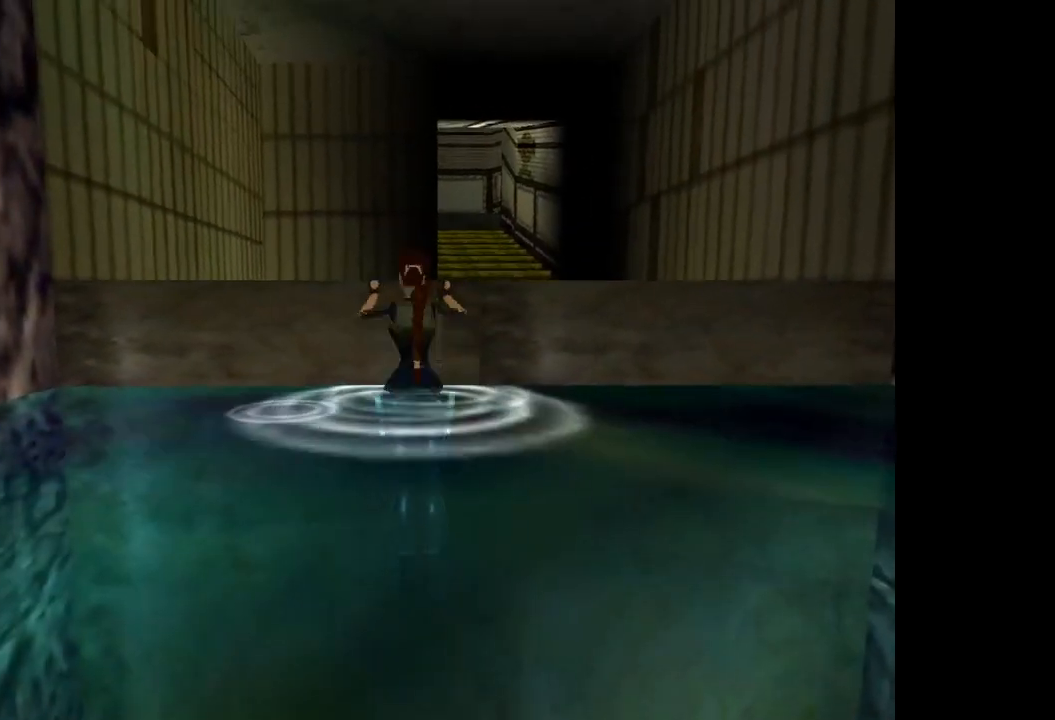
{"buttons": ["DPAD_UP", "DPAD_RIGHT"], "events": []}
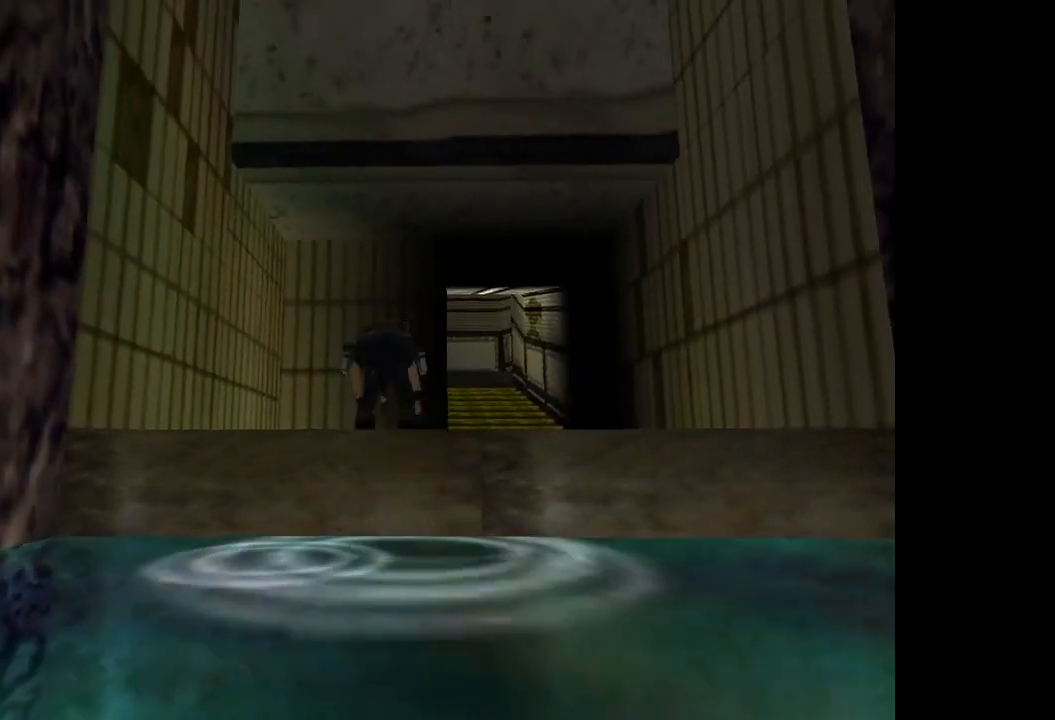
{"buttons": ["DPAD_UP", "DPAD_RIGHT"], "events": [[66, "TRIANGLE", "down"], [300, "TRIANGLE", "up"]]}
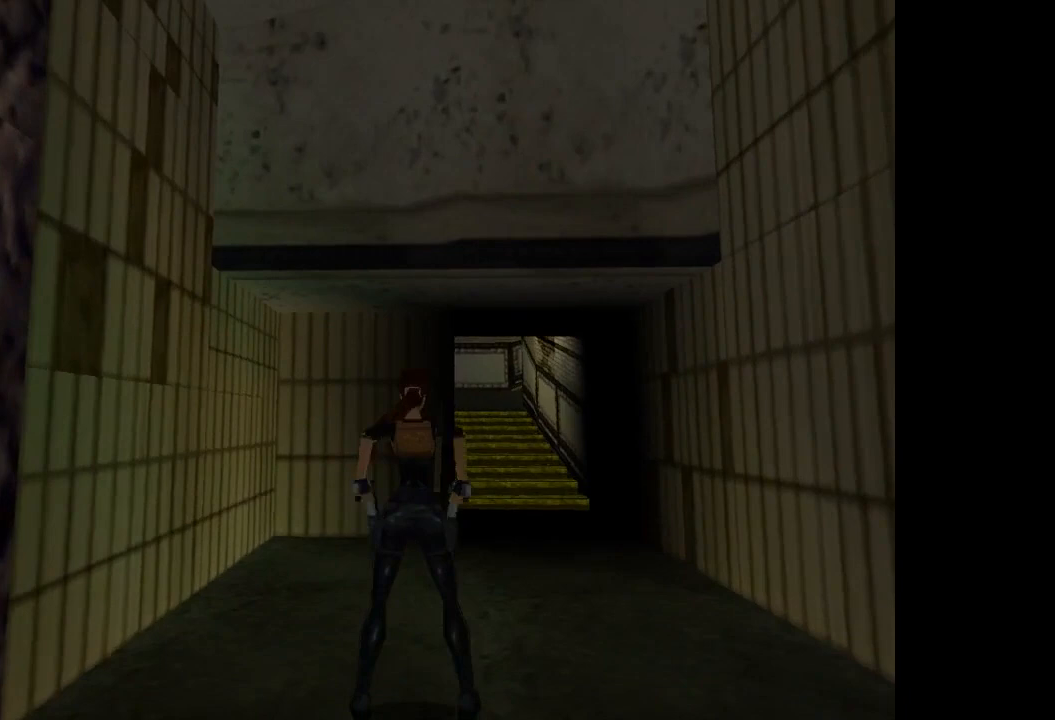
{"buttons": ["R2", "DPAD_UP"], "events": [[300, "DPAD_RIGHT", "up"], [367, "R2", "down"]]}
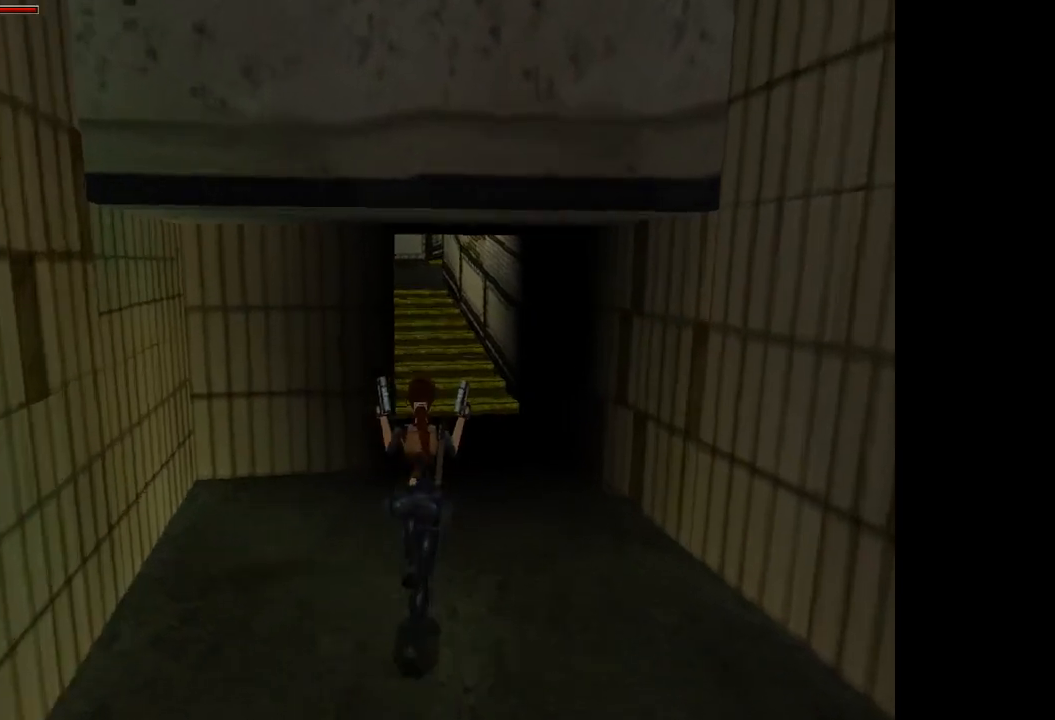
{"buttons": ["R2", "DPAD_UP", "DPAD_LEFT"], "events": [[234, "R2", "up"], [368, "DPAD_LEFT", "down"], [468, "R2", "down"]]}
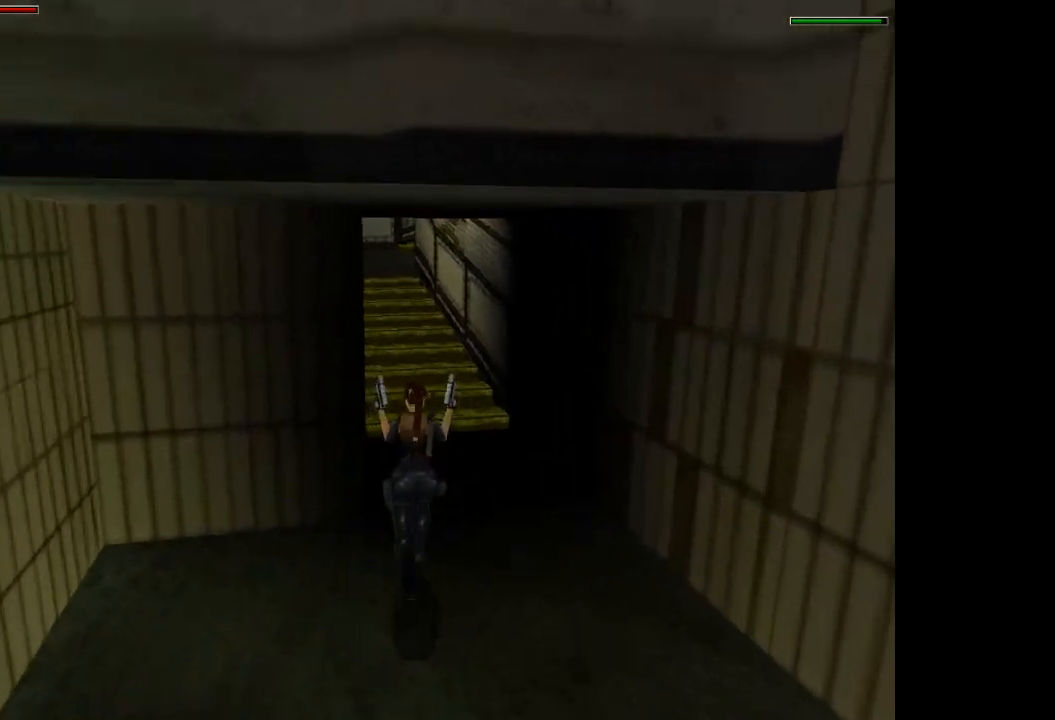
{"buttons": ["R2", "DPAD_UP"], "events": [[400, "DPAD_LEFT", "up"]]}
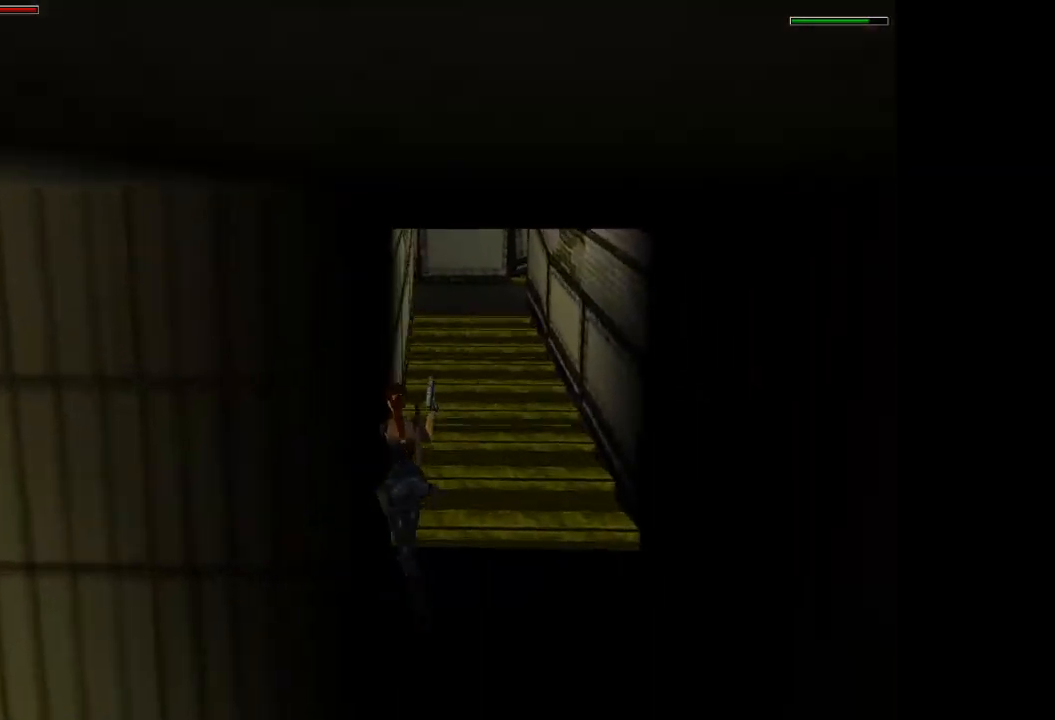
{"buttons": ["R2", "DPAD_UP"], "events": [[33, "TRIANGLE", "down"], [166, "TRIANGLE", "up"], [266, "DPAD_RIGHT", "down"], [467, "DPAD_RIGHT", "up"]]}
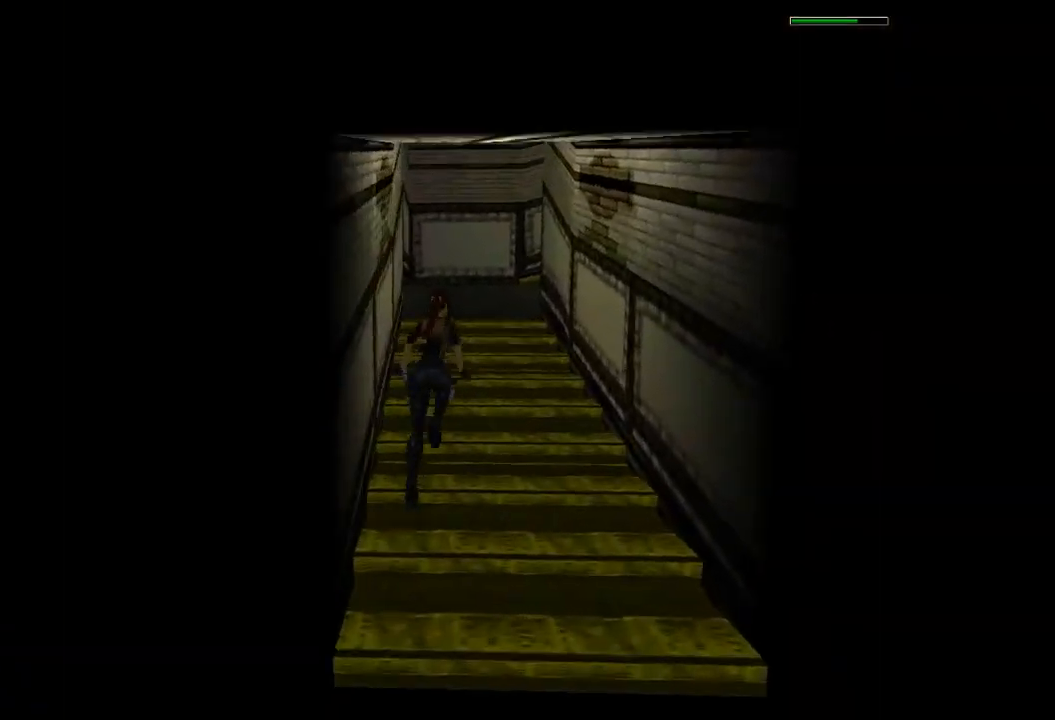
{"buttons": ["DPAD_UP"], "events": [[167, "DPAD_RIGHT", "down"], [400, "DPAD_RIGHT", "up"], [434, "R2", "up"]]}
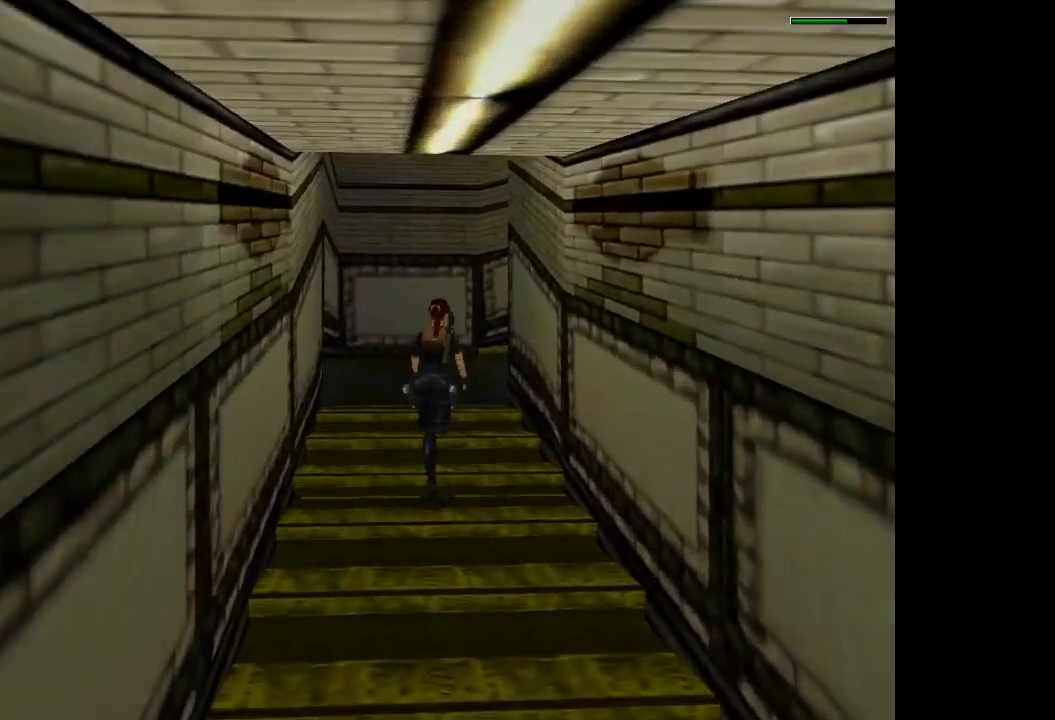
{"buttons": ["DPAD_UP", "DPAD_RIGHT"], "events": [[201, "DPAD_RIGHT", "down"]]}
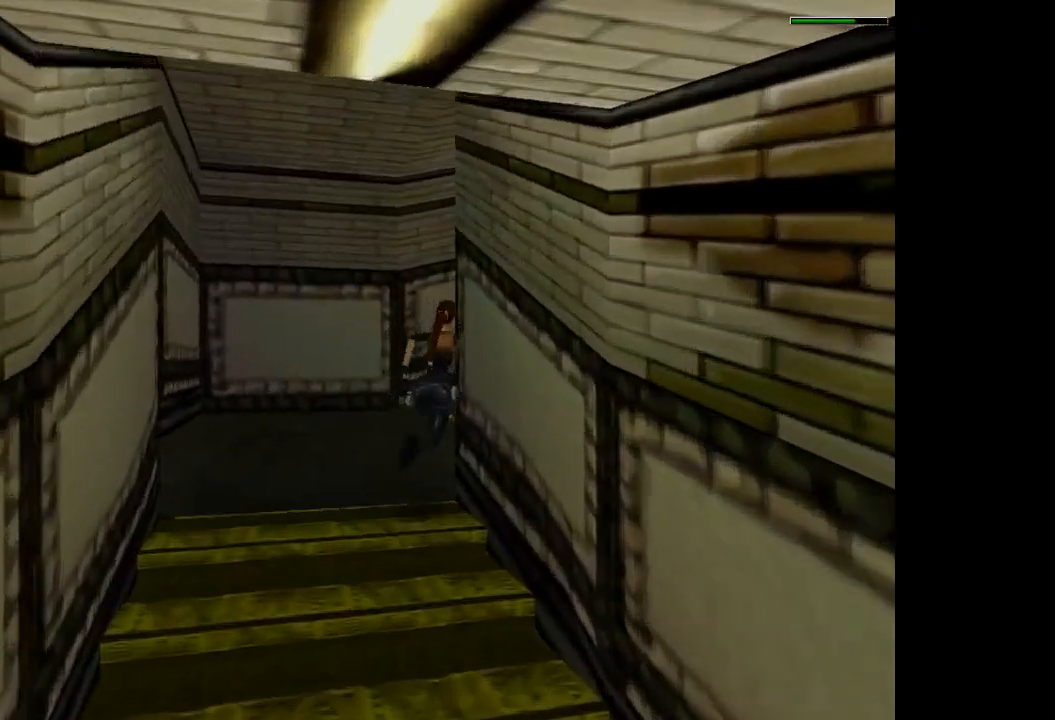
{"buttons": ["DPAD_UP", "DPAD_RIGHT"], "events": []}
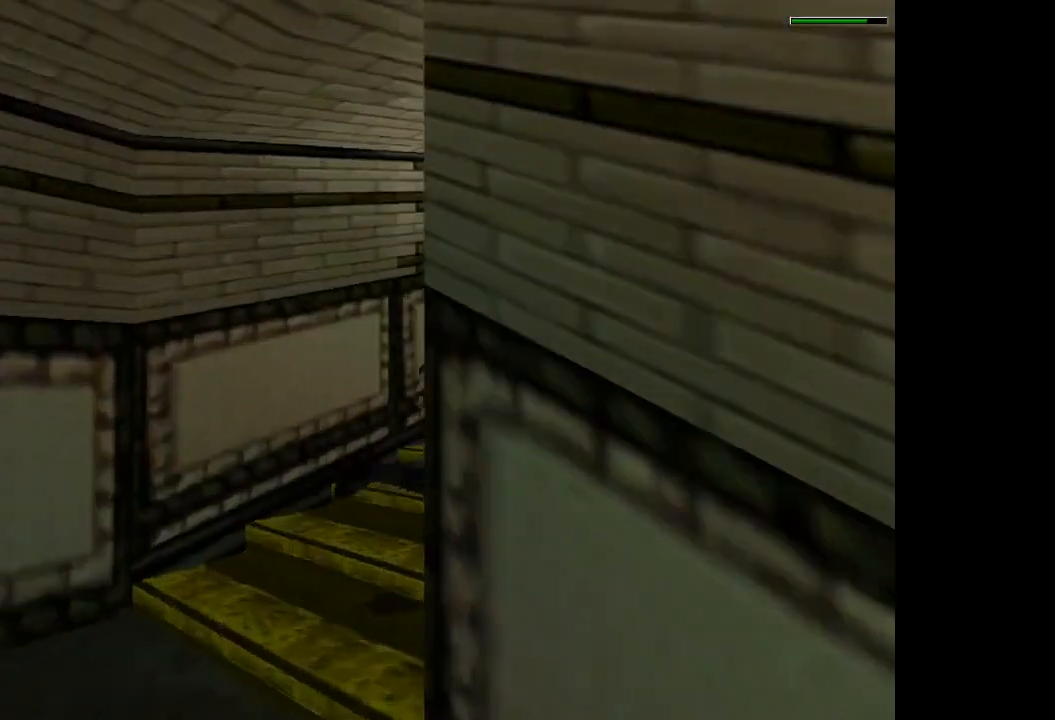
{"buttons": ["DPAD_UP"], "events": [[33, "SQUARE", "down"], [66, "DPAD_RIGHT", "up"], [200, "SQUARE", "up"], [233, "TRIANGLE", "down"], [467, "TRIANGLE", "up"]]}
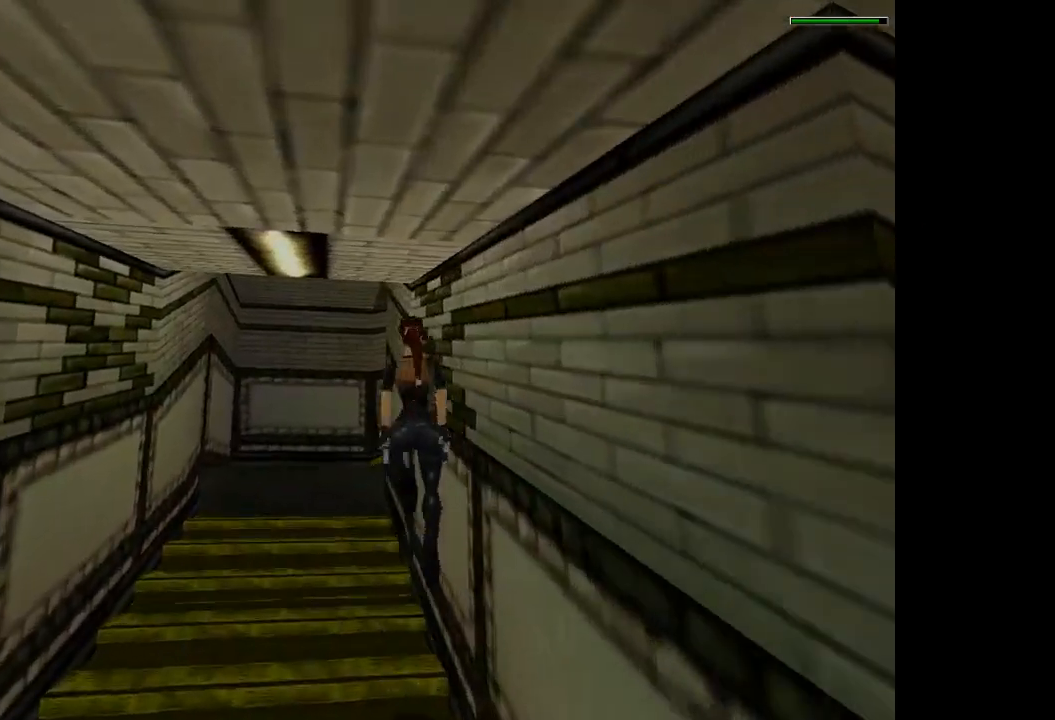
{"buttons": ["DPAD_UP", "DPAD_RIGHT"], "events": [[234, "DPAD_RIGHT", "down"]]}
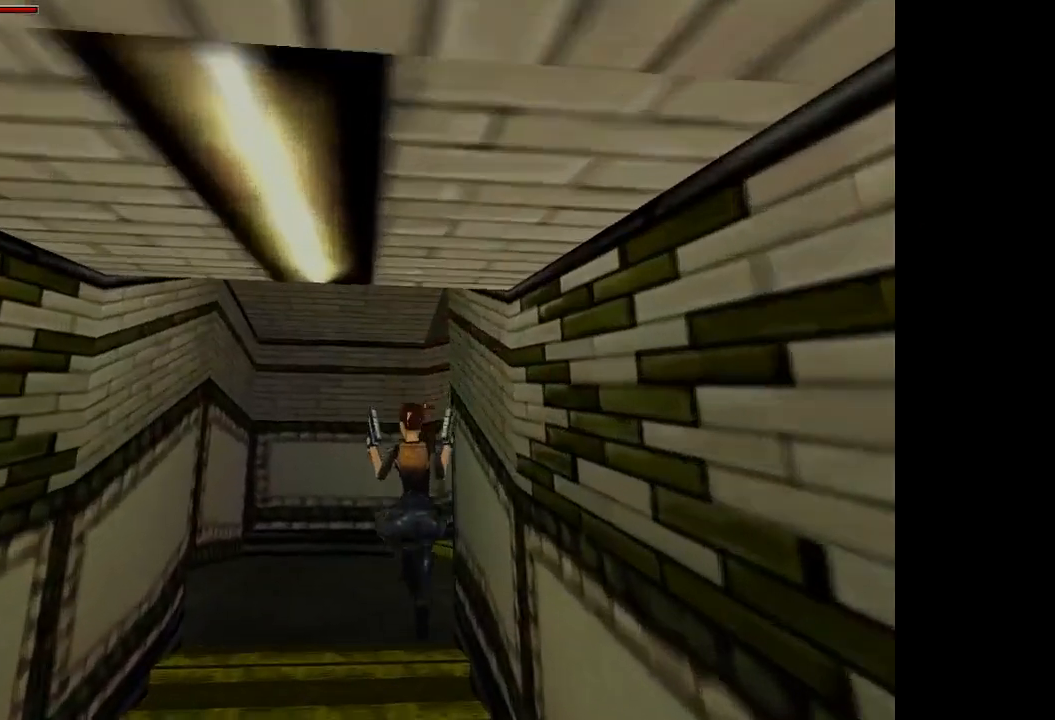
{"buttons": ["DPAD_UP", "DPAD_RIGHT"], "events": []}
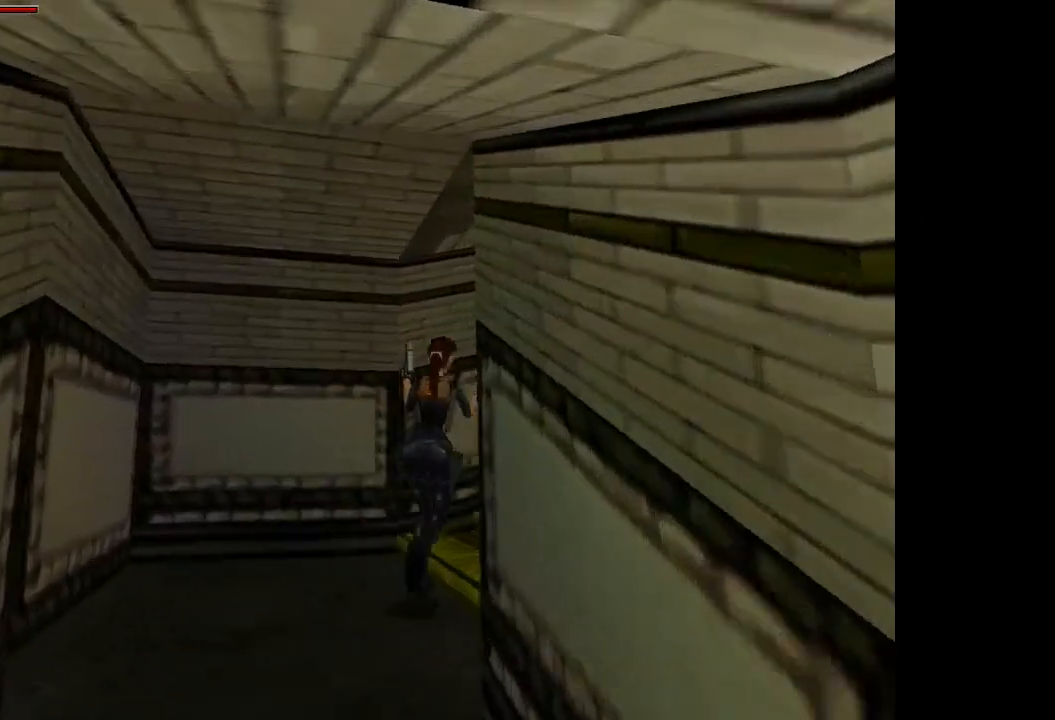
{"buttons": ["DPAD_UP"], "events": [[334, "DPAD_RIGHT", "up"]]}
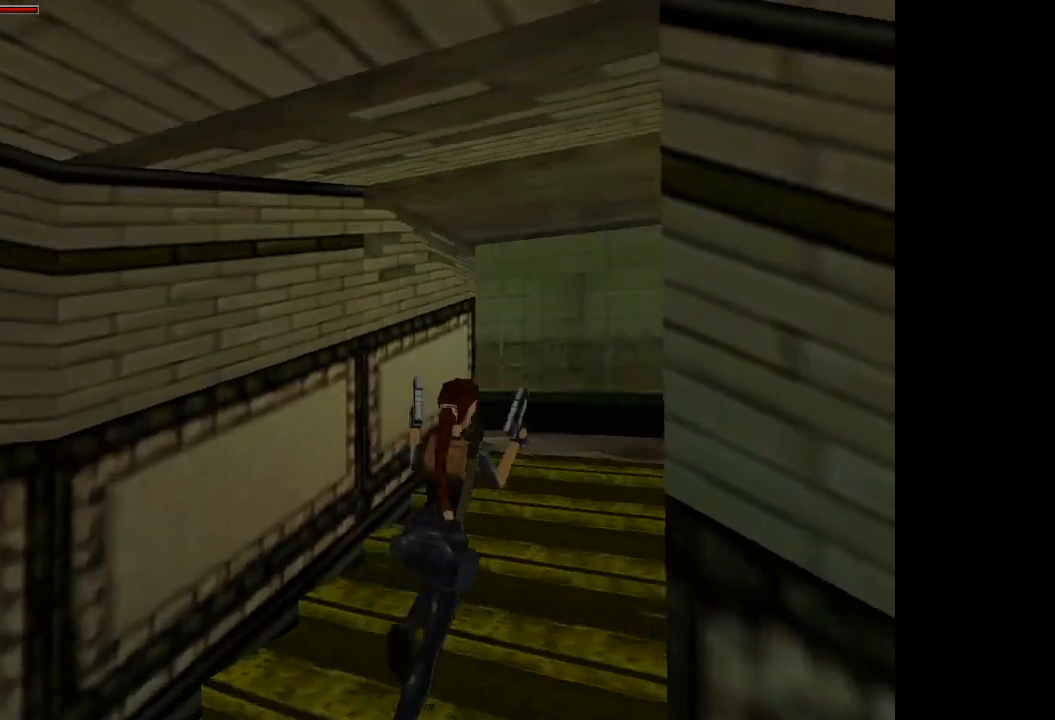
{"buttons": ["DPAD_UP", "DPAD_RIGHT"], "events": [[133, "DPAD_RIGHT", "down"]]}
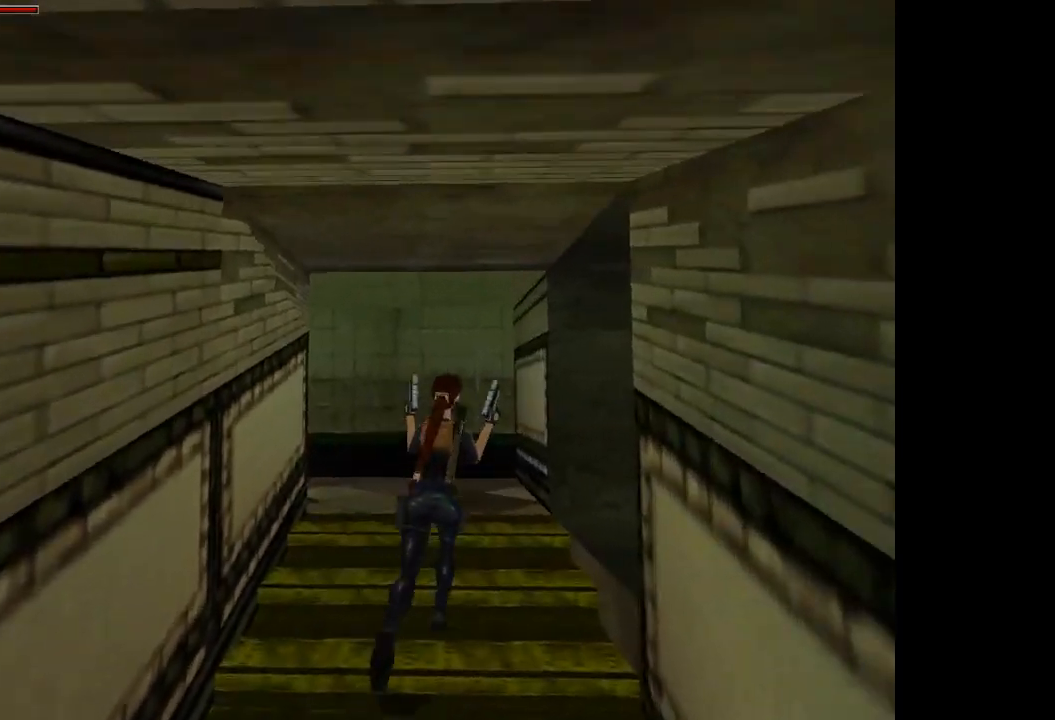
{"buttons": ["CROSS", "DPAD_UP"], "events": [[300, "CROSS", "down"], [367, "DPAD_RIGHT", "up"]]}
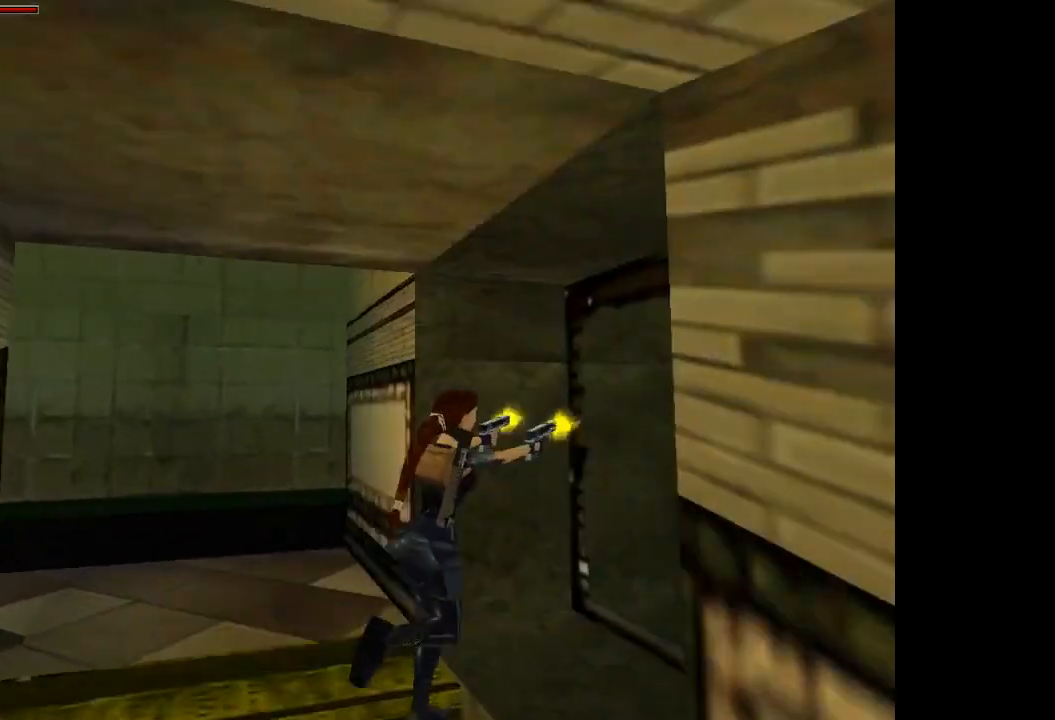
{"buttons": ["TRIANGLE", "DPAD_UP", "DPAD_RIGHT"], "events": [[134, "DPAD_RIGHT", "down"], [368, "CROSS", "up"], [501, "TRIANGLE", "down"]]}
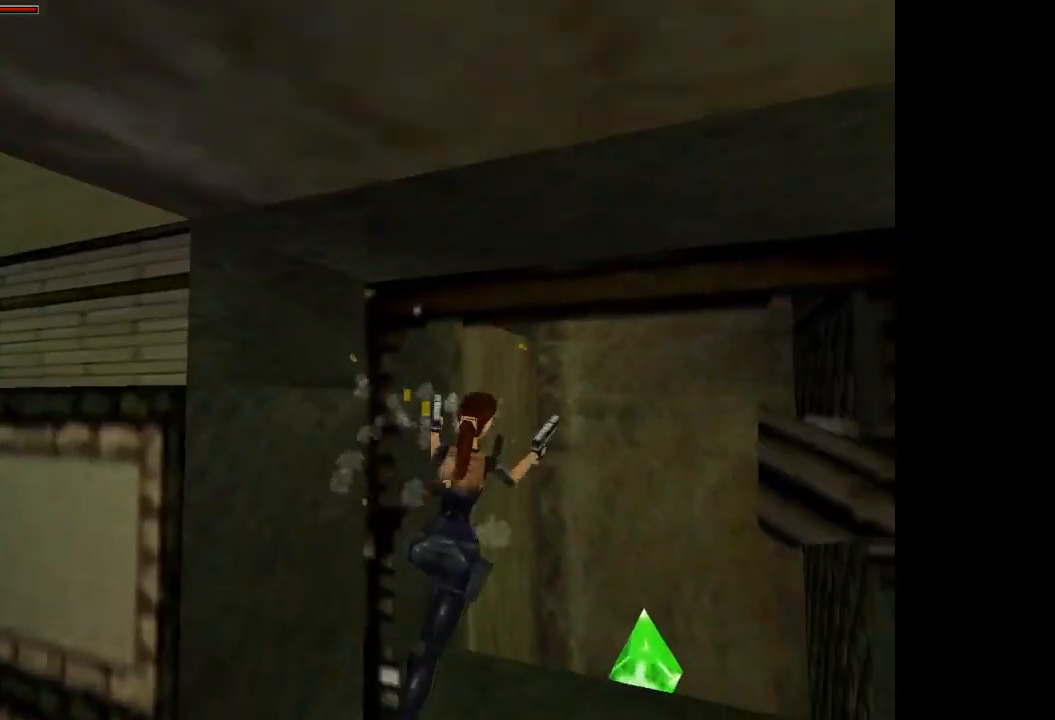
{"buttons": ["DPAD_UP", "DPAD_RIGHT"], "events": [[133, "TRIANGLE", "up"]]}
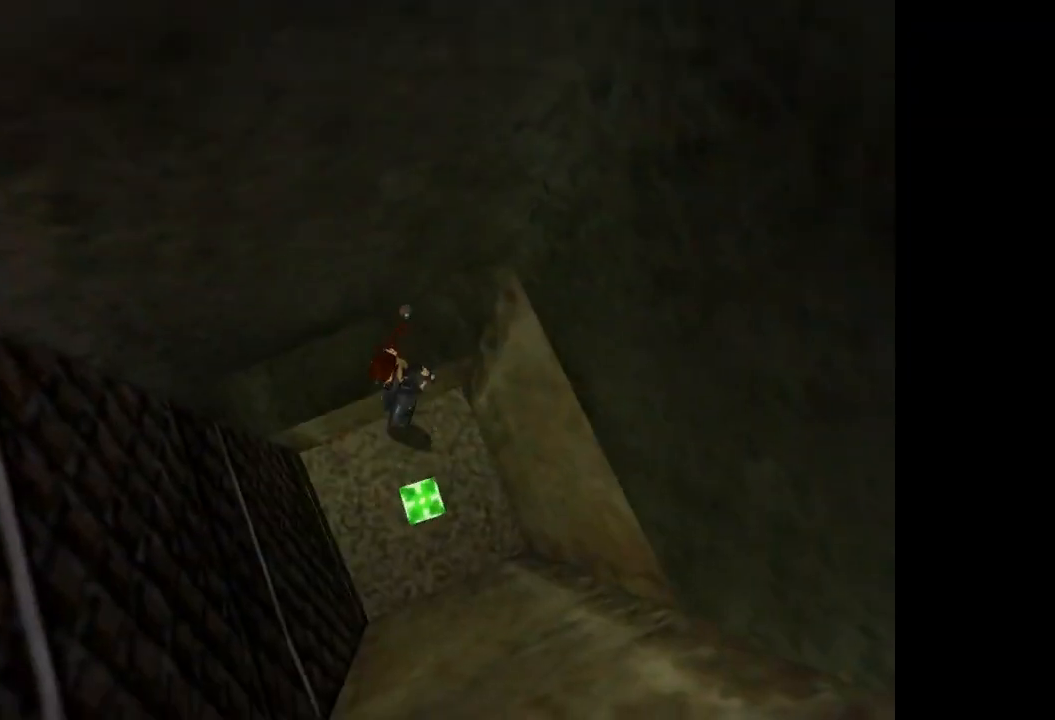
{"buttons": ["DPAD_UP", "DPAD_RIGHT"], "events": []}
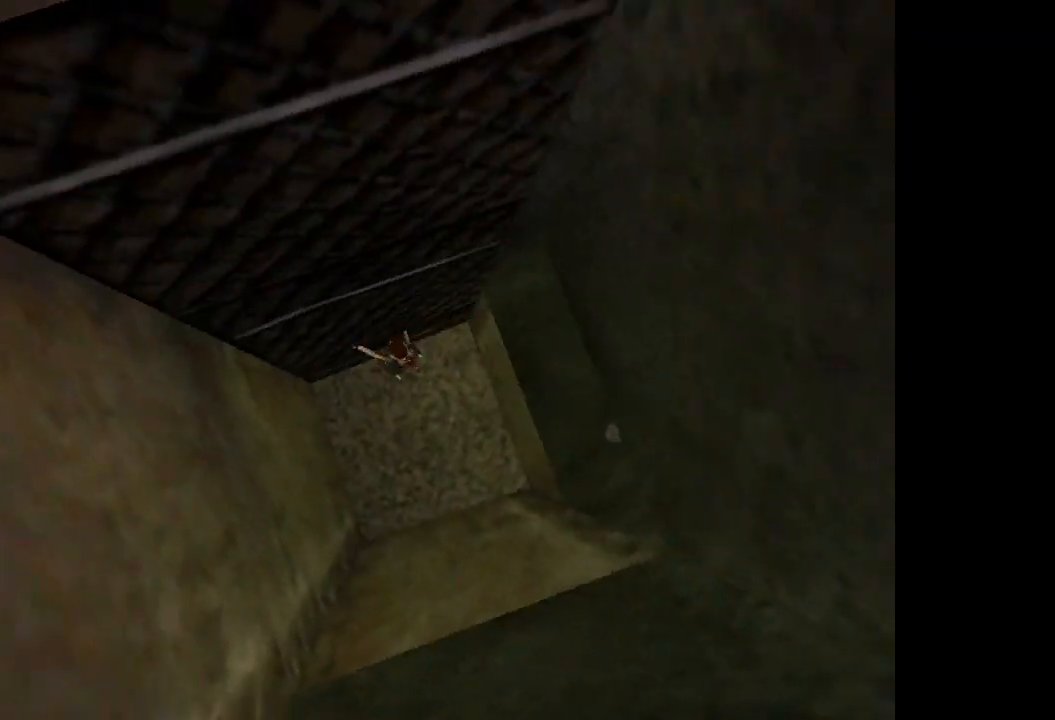
{"buttons": ["CROSS", "DPAD_UP"], "events": [[33, "CROSS", "down"], [234, "DPAD_RIGHT", "up"]]}
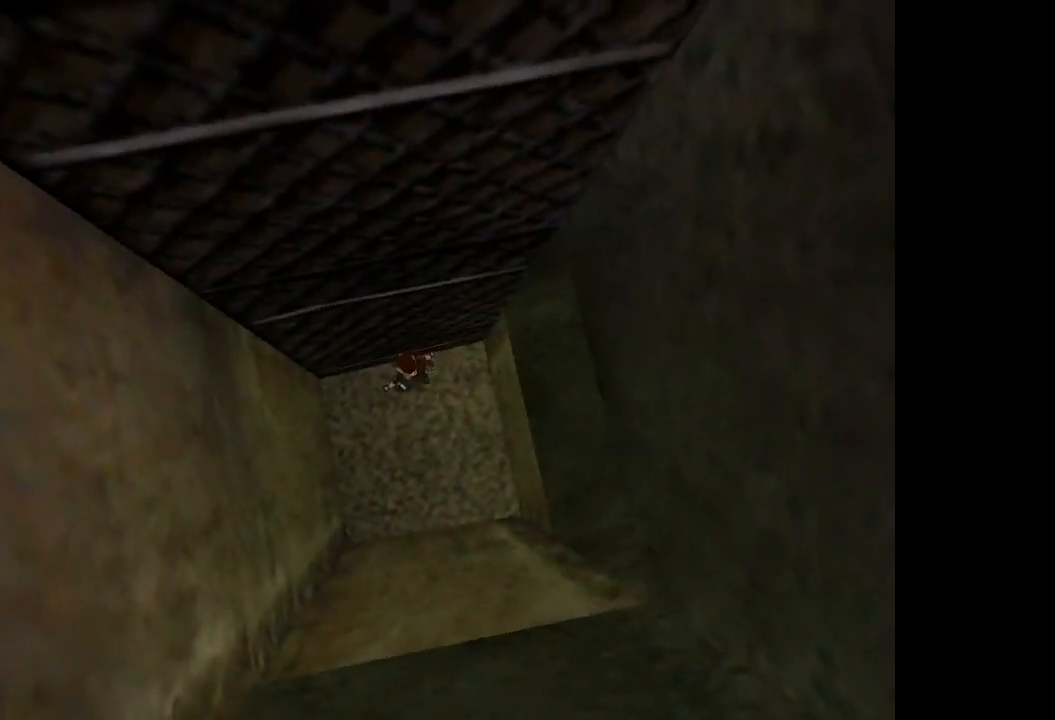
{"buttons": ["CROSS", "DPAD_UP"], "events": []}
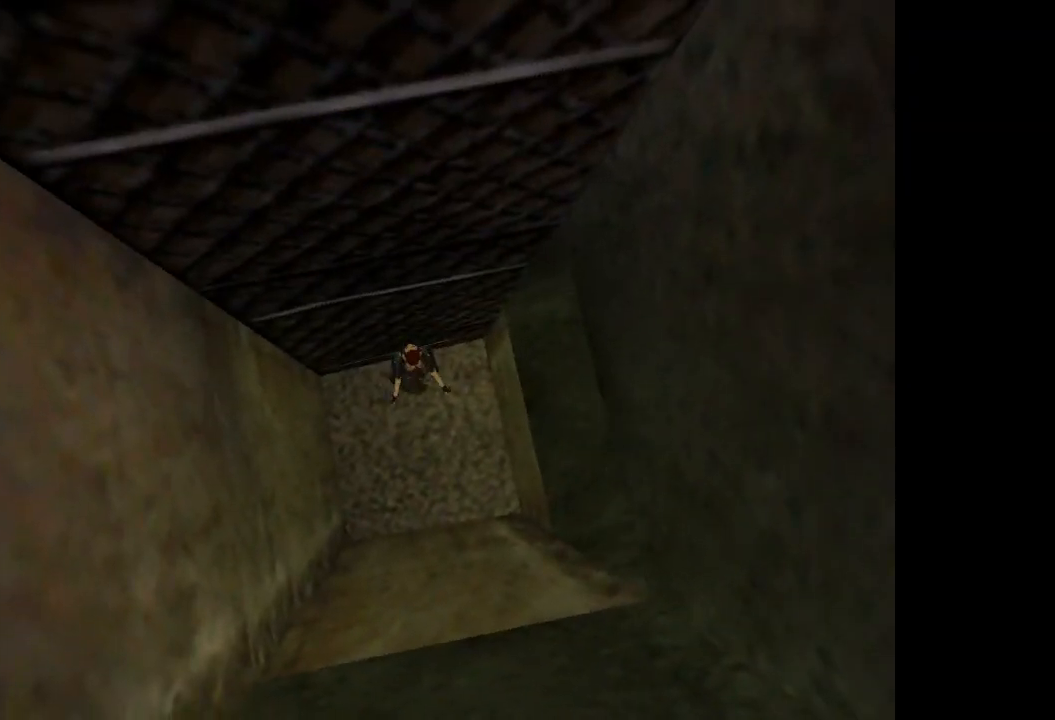
{"buttons": ["CROSS", "DPAD_UP"], "events": []}
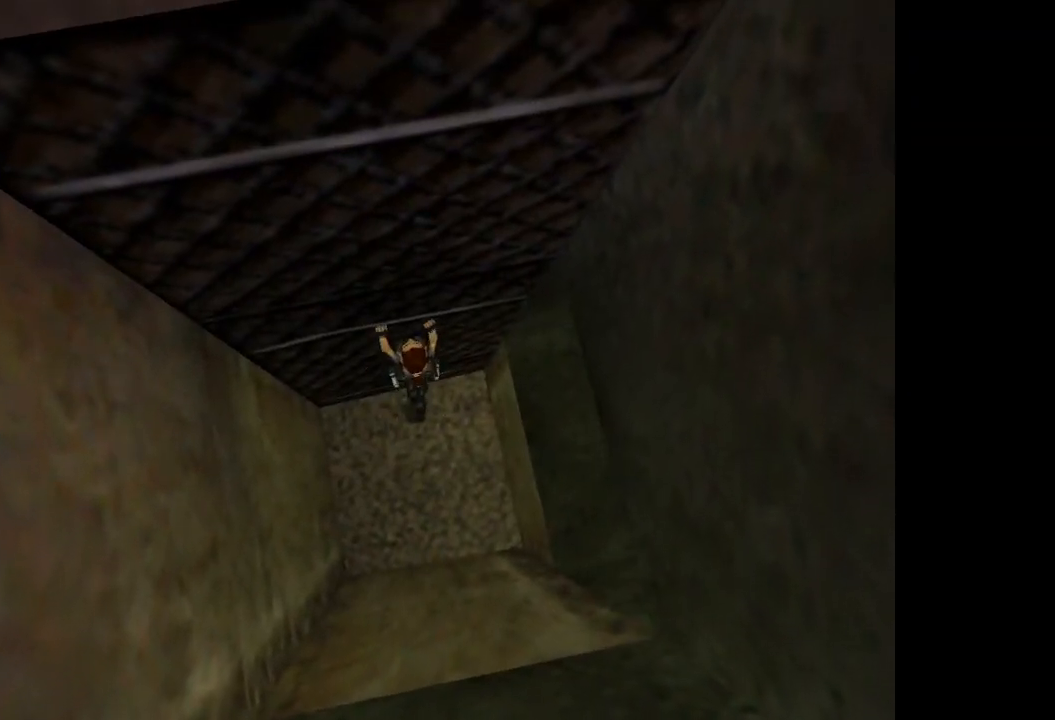
{"buttons": ["CROSS", "DPAD_UP"], "events": []}
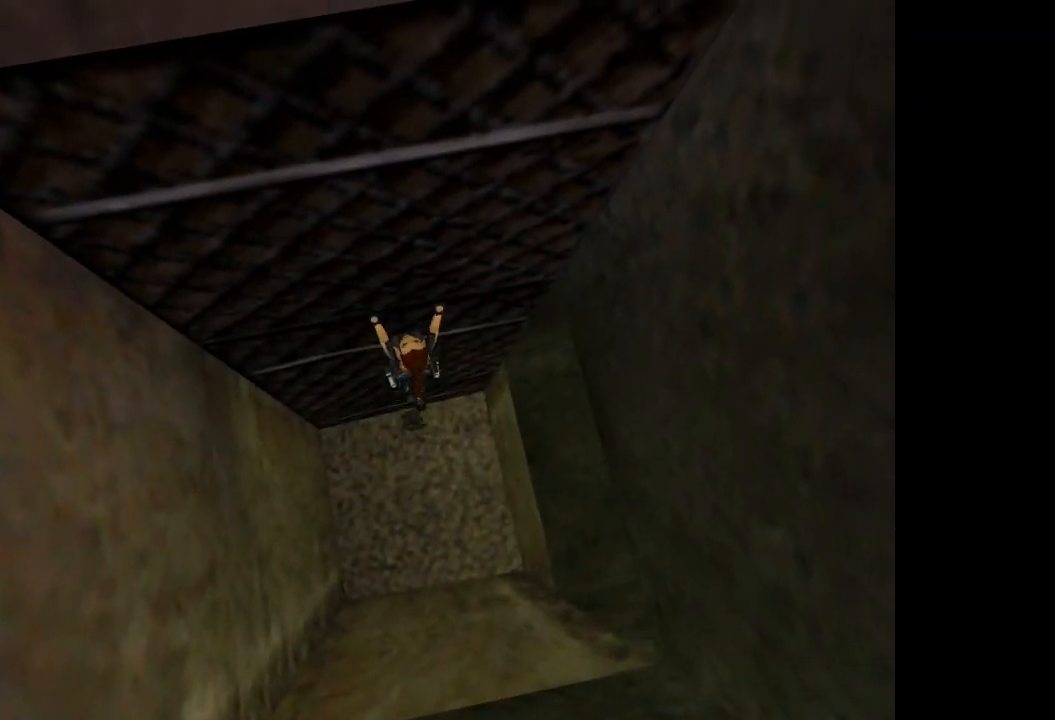
{"buttons": ["CROSS", "DPAD_UP"], "events": []}
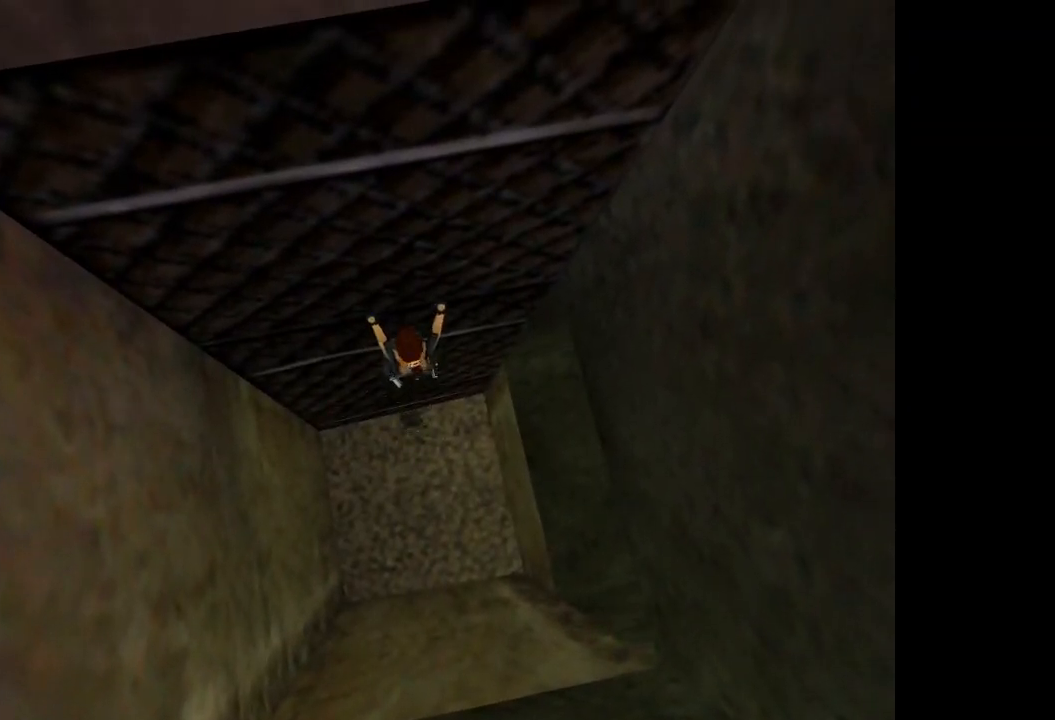
{"buttons": ["CROSS", "DPAD_UP"], "events": [[33, "SQUARE", "down"], [66, "TRIANGLE", "down"], [166, "SQUARE", "up"], [166, "TRIANGLE", "up"]]}
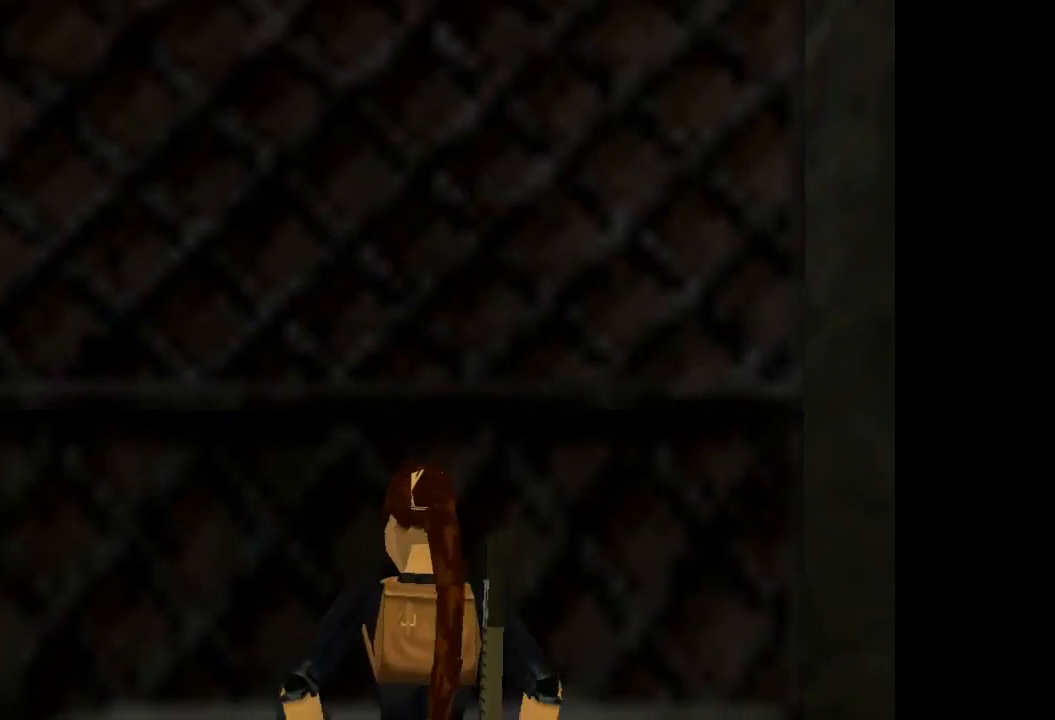
{"buttons": ["CROSS", "TRIANGLE", "DPAD_UP"], "events": [[467, "TRIANGLE", "down"]]}